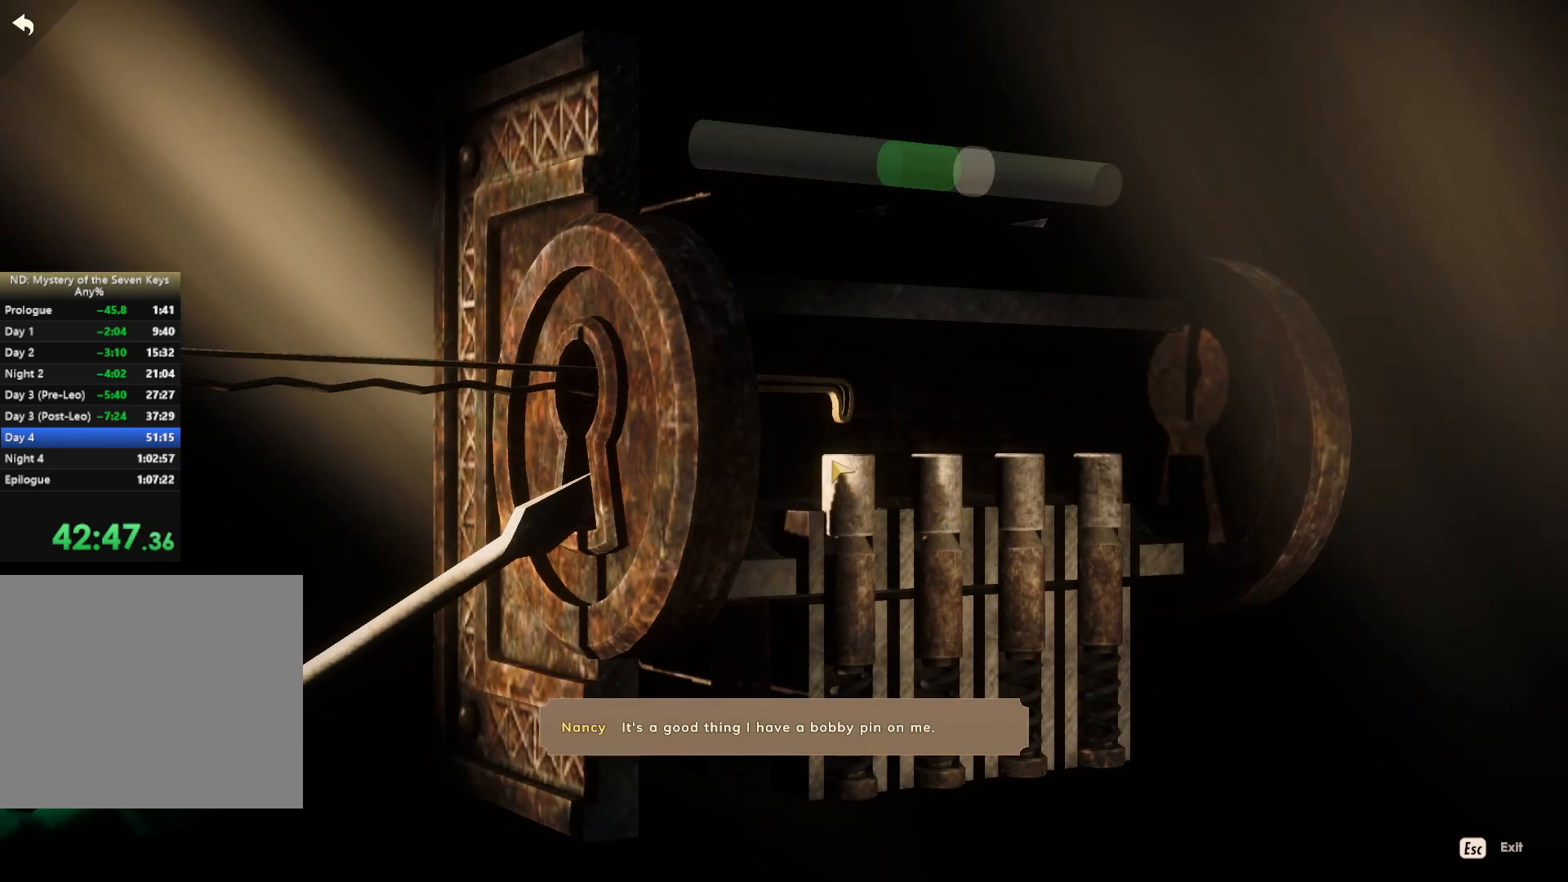
Gameplay with keyboard and mouse; each line is a JSON object with the keys and mouse buttons held at the frame after it. "events" lists presses ("down") and releases ("up") of "1", "2", "3", "a", "c", "caps_lock", "d", "e", "escape", "f1", "f2", "f3", "q", "s", "shift", "tab", "tilde", "w", "x", "z", "mouse_left", "mouse_wheel", "mouse_right", "mouse_mb4" and "mouse_mb5" between this image and that frame as [ms after this image, input, new state], when the widget could be followed in between. "mouse_left", "mouse_wheel", "mouse_right", "mouse_mb4", "mouse_mb5" = the "left", "wheel", "right", "mb4", "mb5" buttons of the "mouse" list. No other keys are recorded. "wheel" means that the mouse wheel is clicked or scrolled. Mouse movement is not recorded.
{"keys": [], "mouse": [], "events": []}
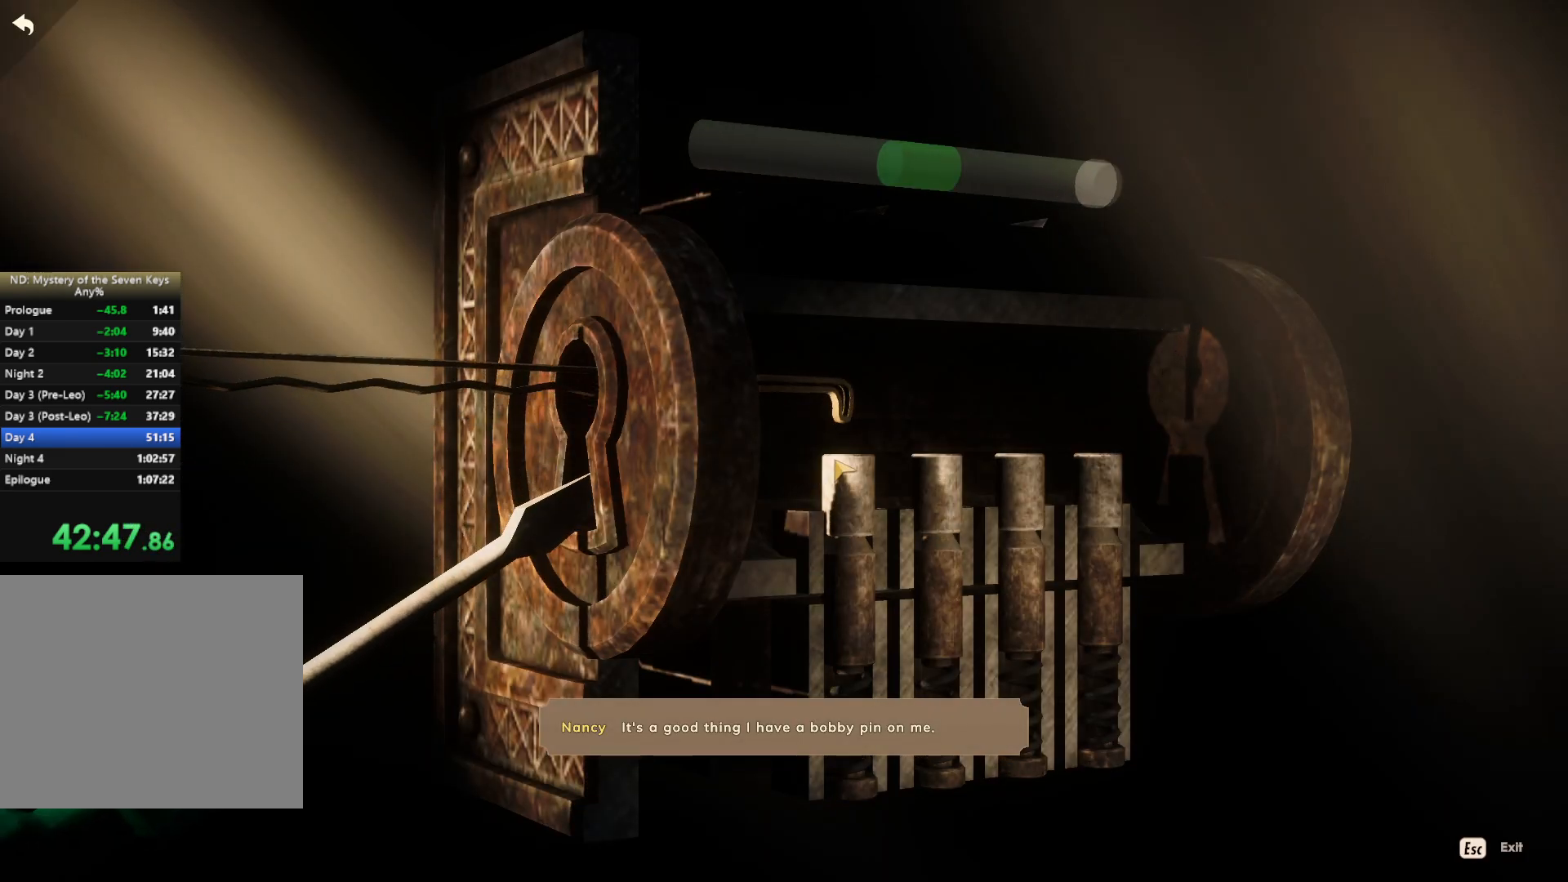
{"keys": ["s"], "mouse": [], "events": [[350, "mouse_left", "down"], [417, "mouse_left", "up"], [500, "s", "down"]]}
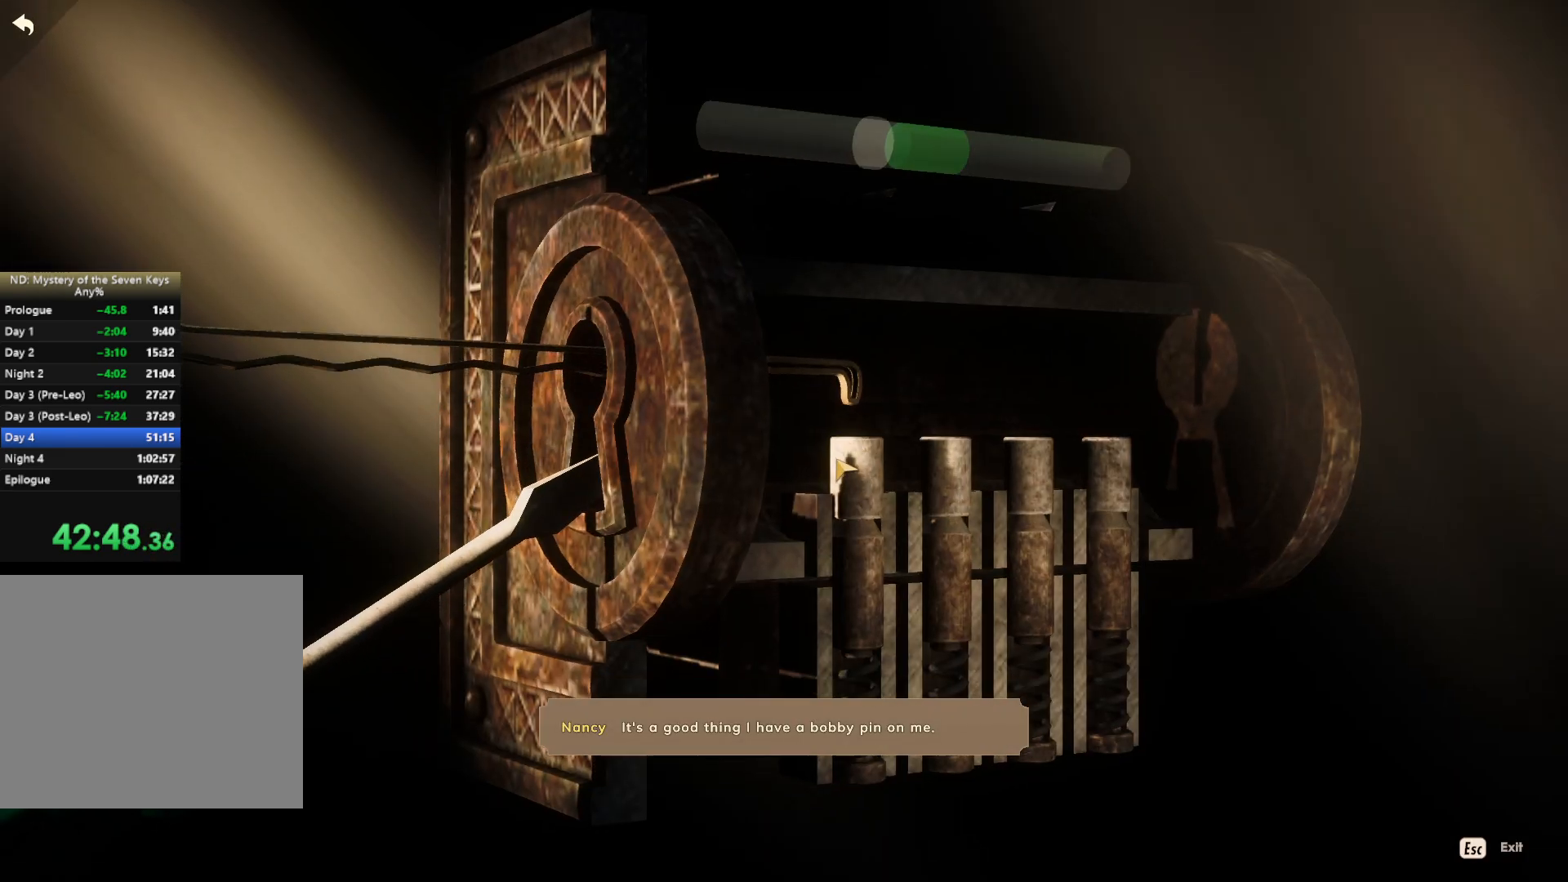
{"keys": [], "mouse": []}
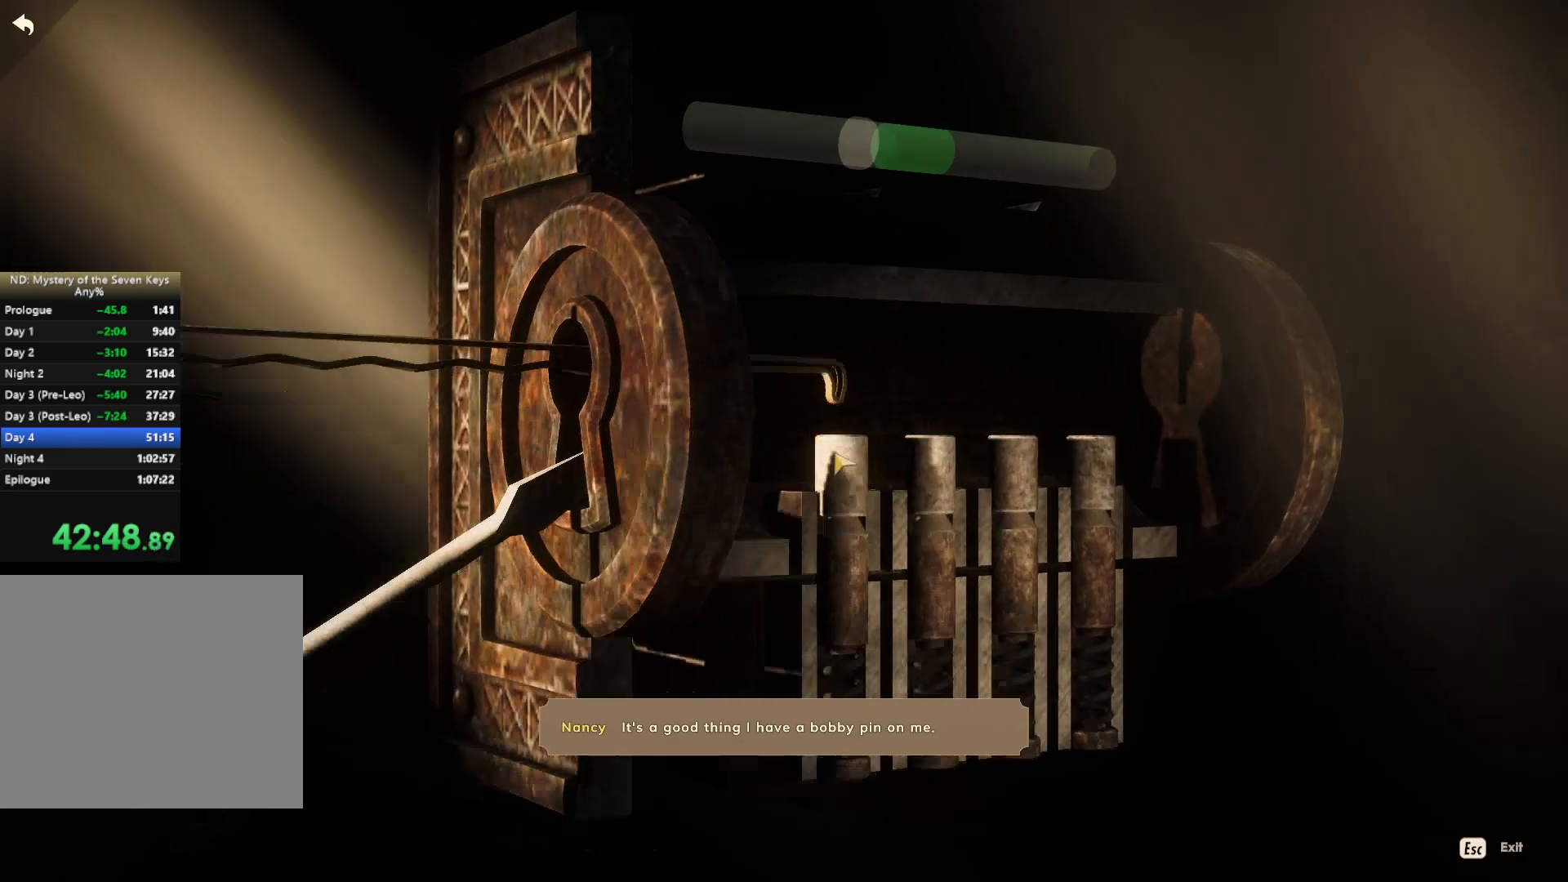
{"keys": [], "mouse": []}
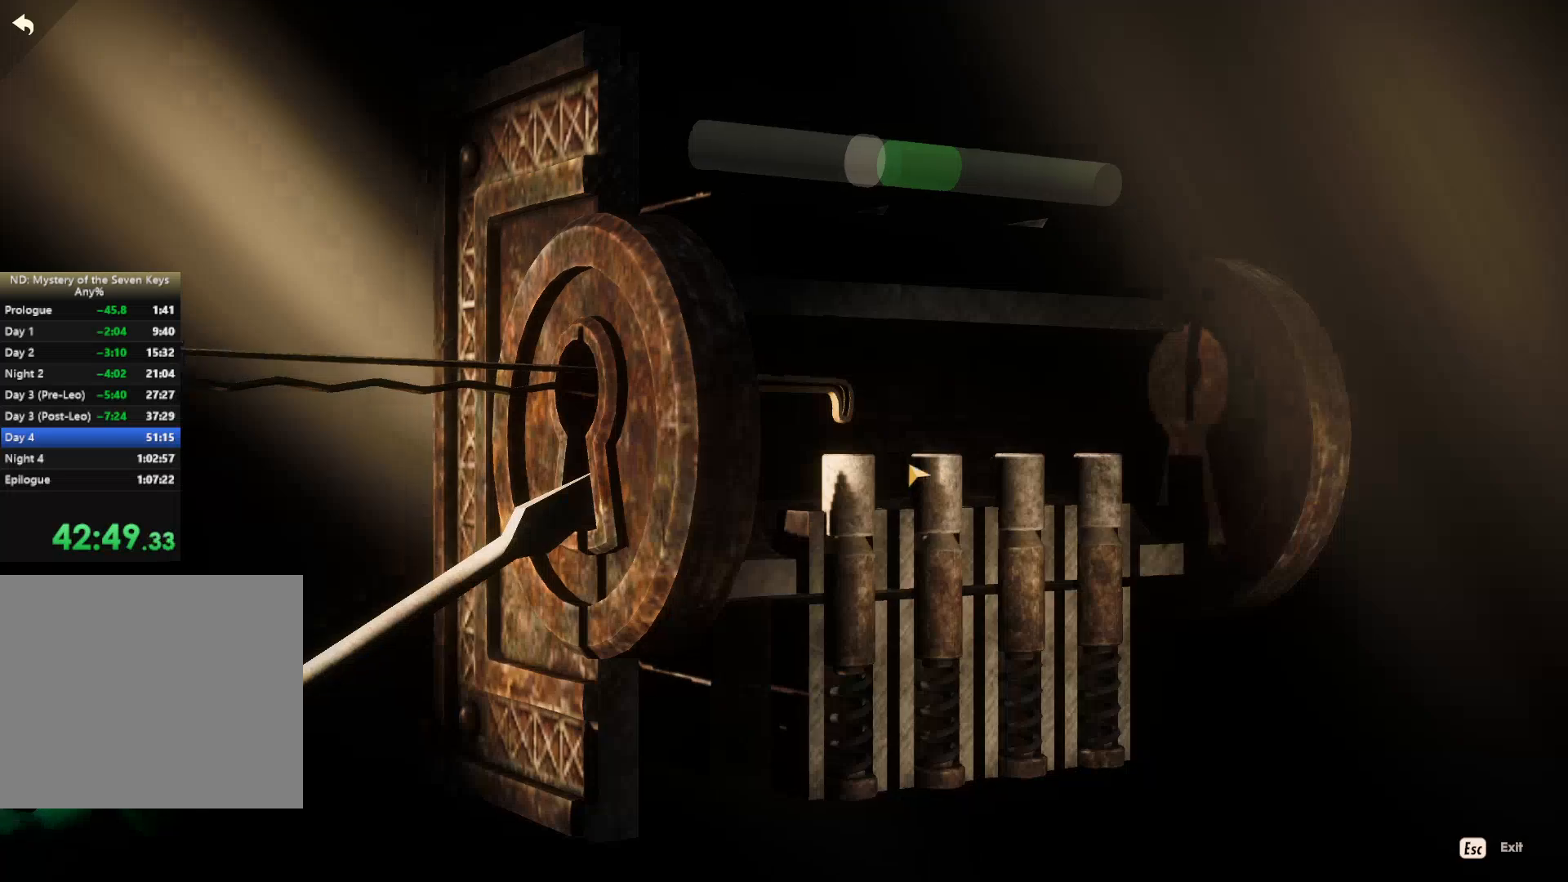
{"keys": [], "mouse": [], "events": []}
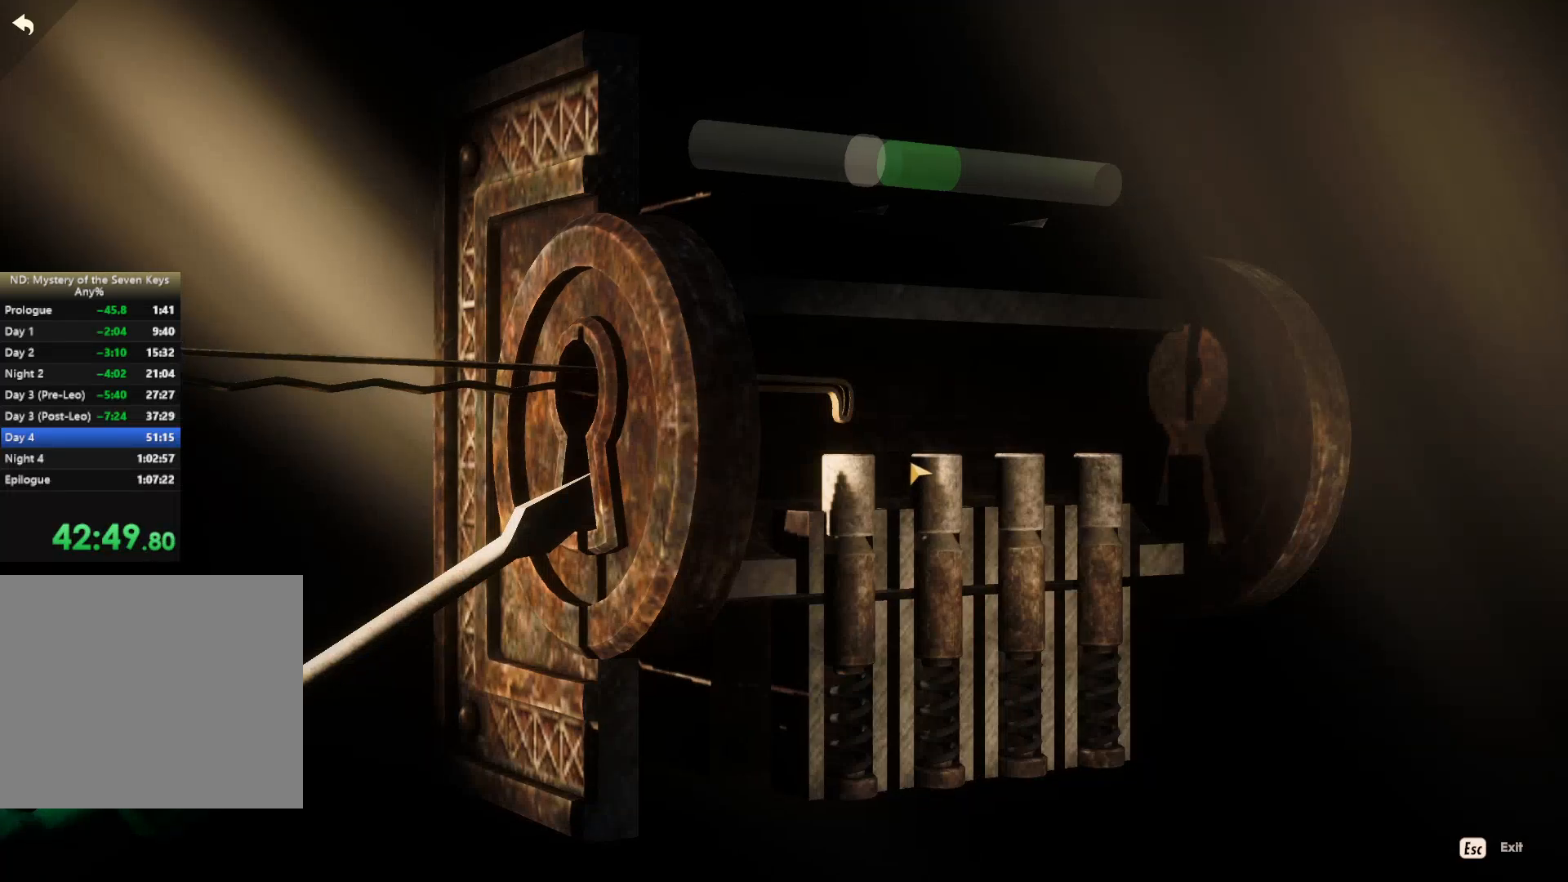
{"keys": [], "mouse": [], "events": []}
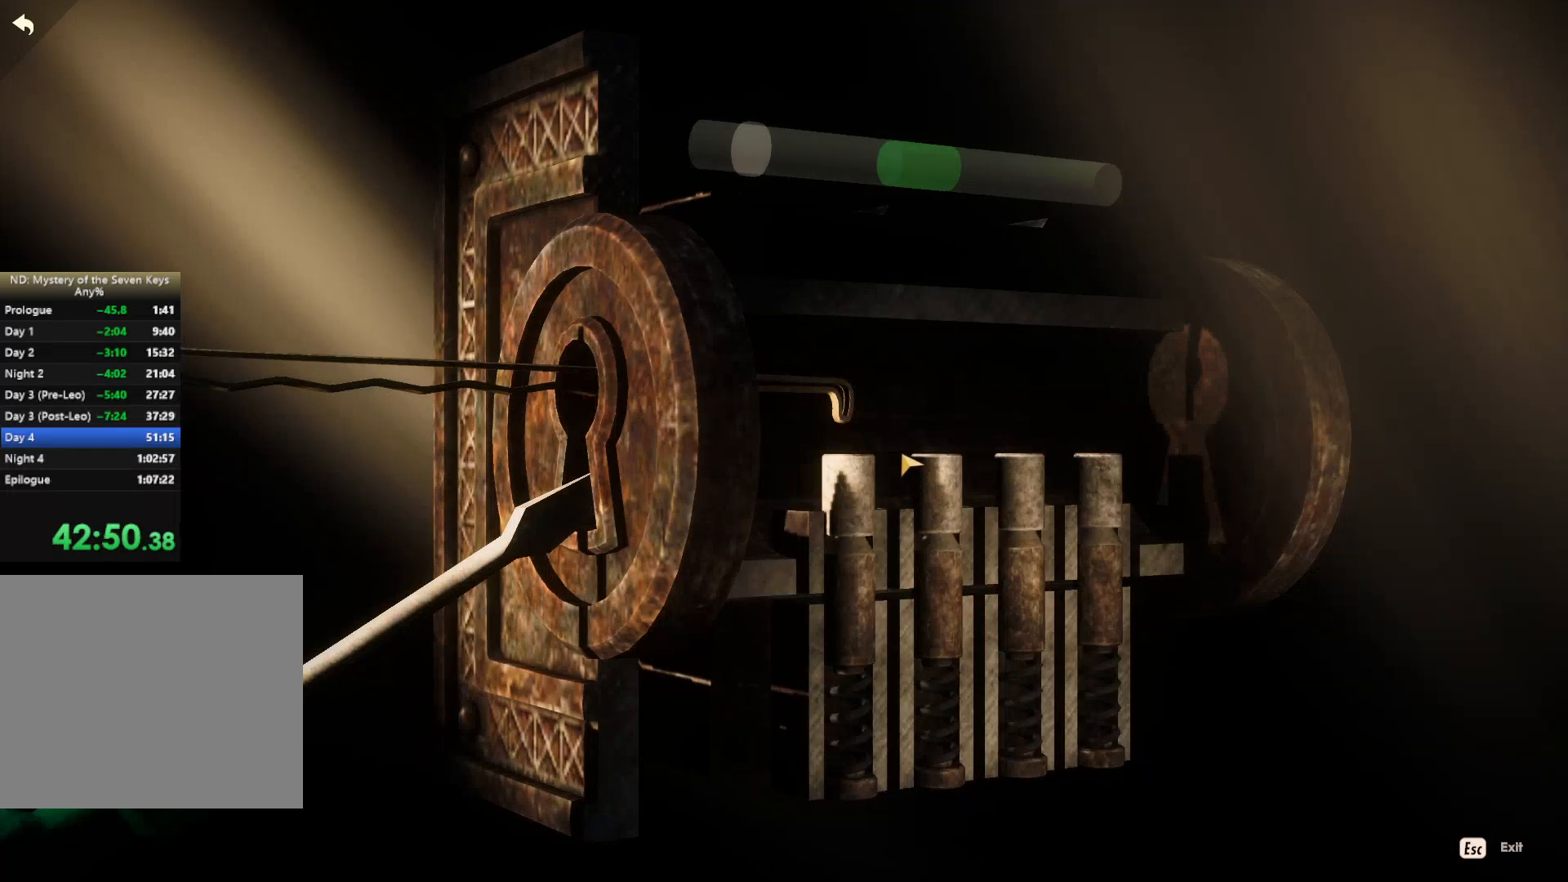
{"keys": [], "mouse": ["left"], "events": [[484, "mouse_left", "down"]]}
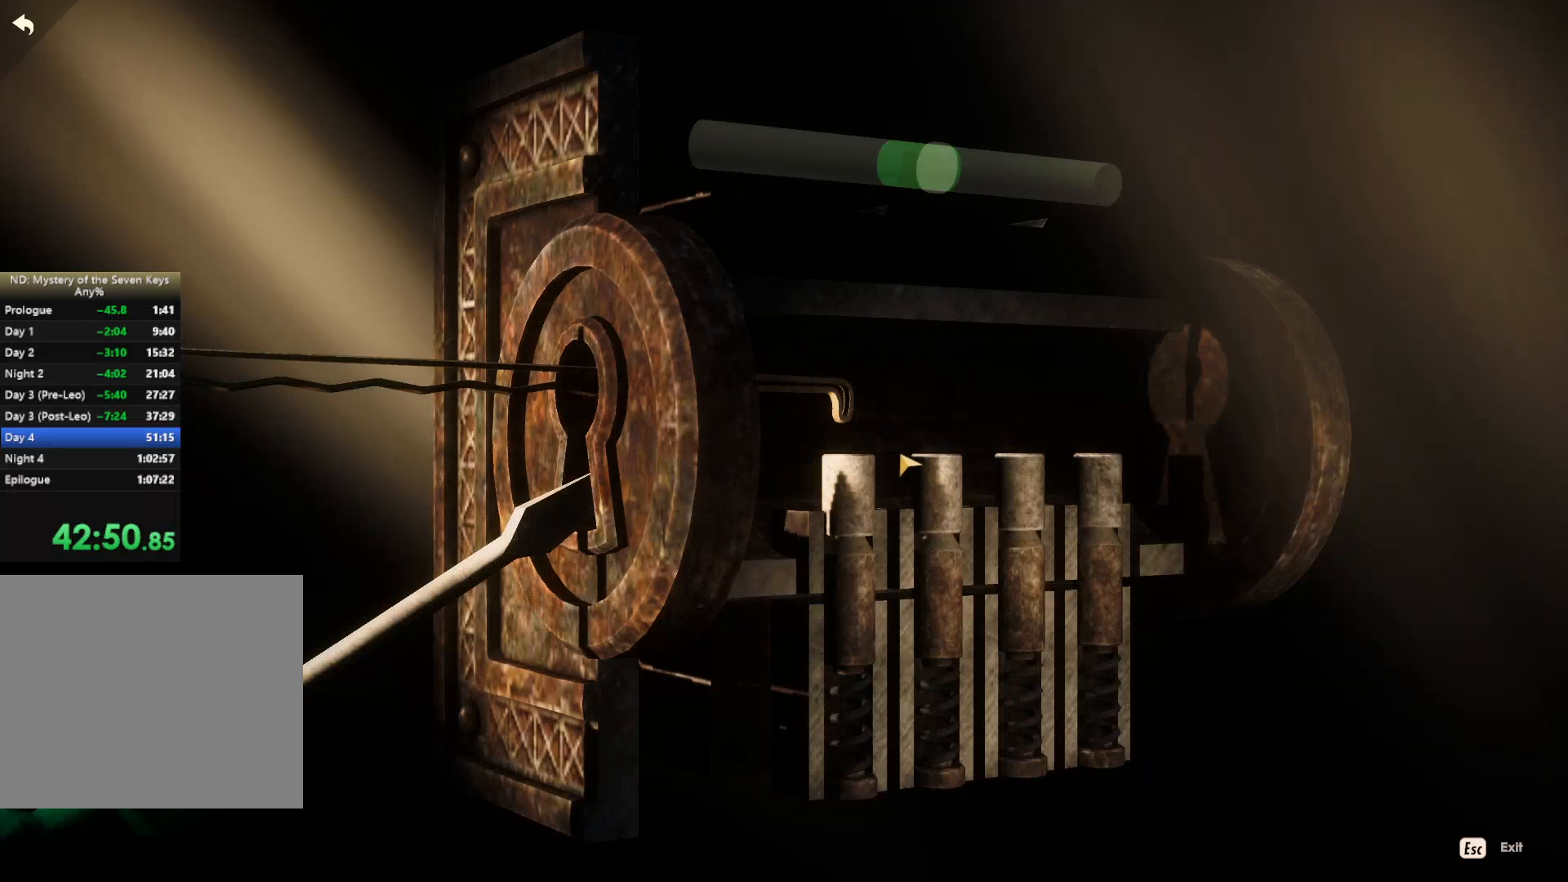
{"keys": [], "mouse": [], "events": [[84, "mouse_left", "up"]]}
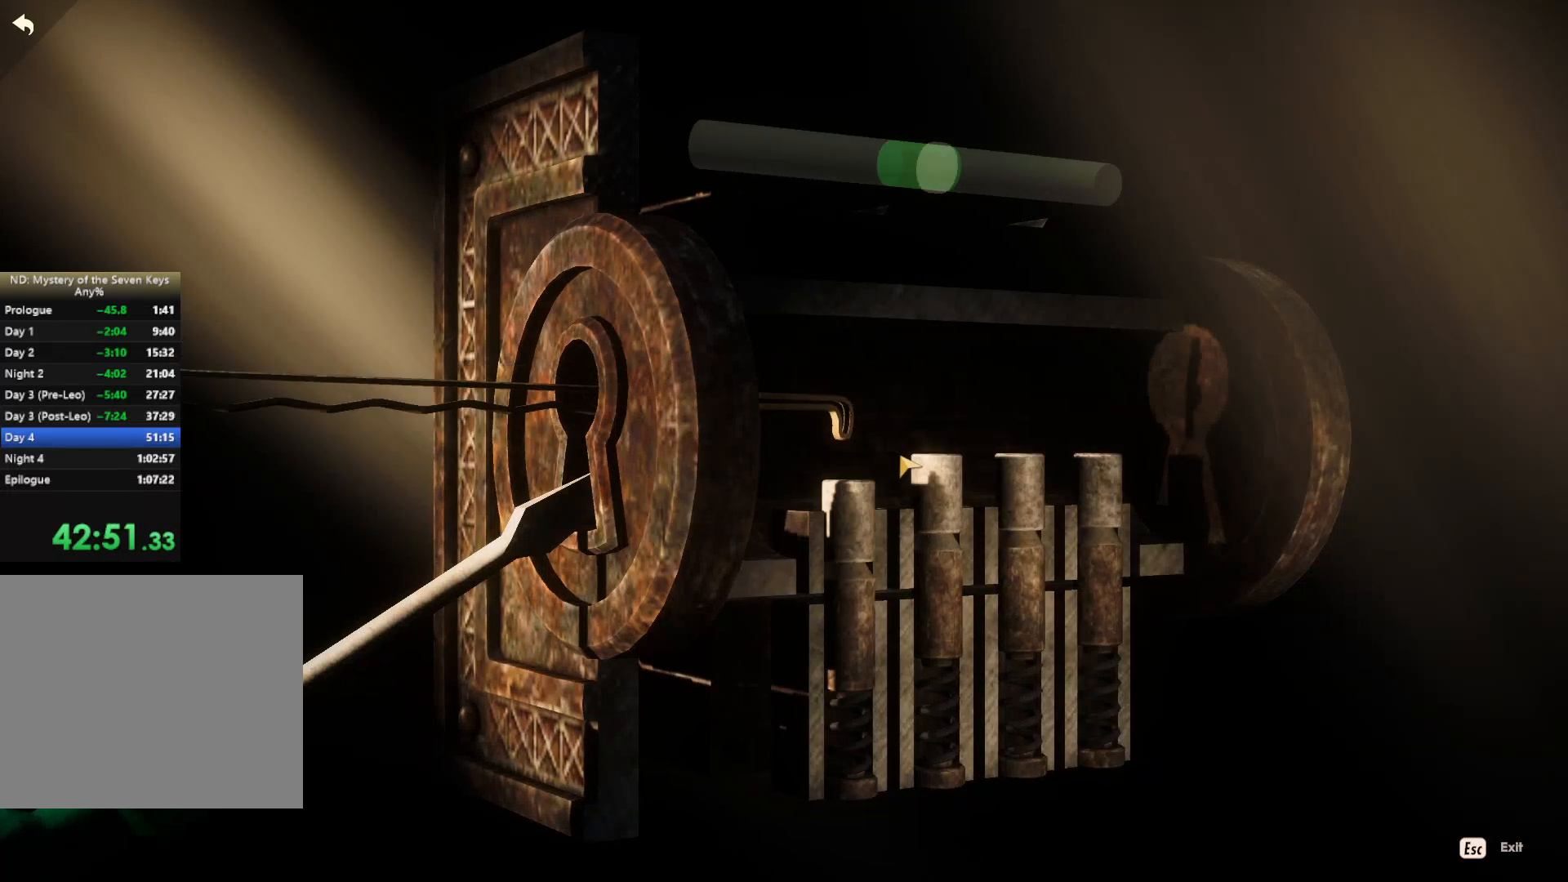
{"keys": [], "mouse": [], "events": []}
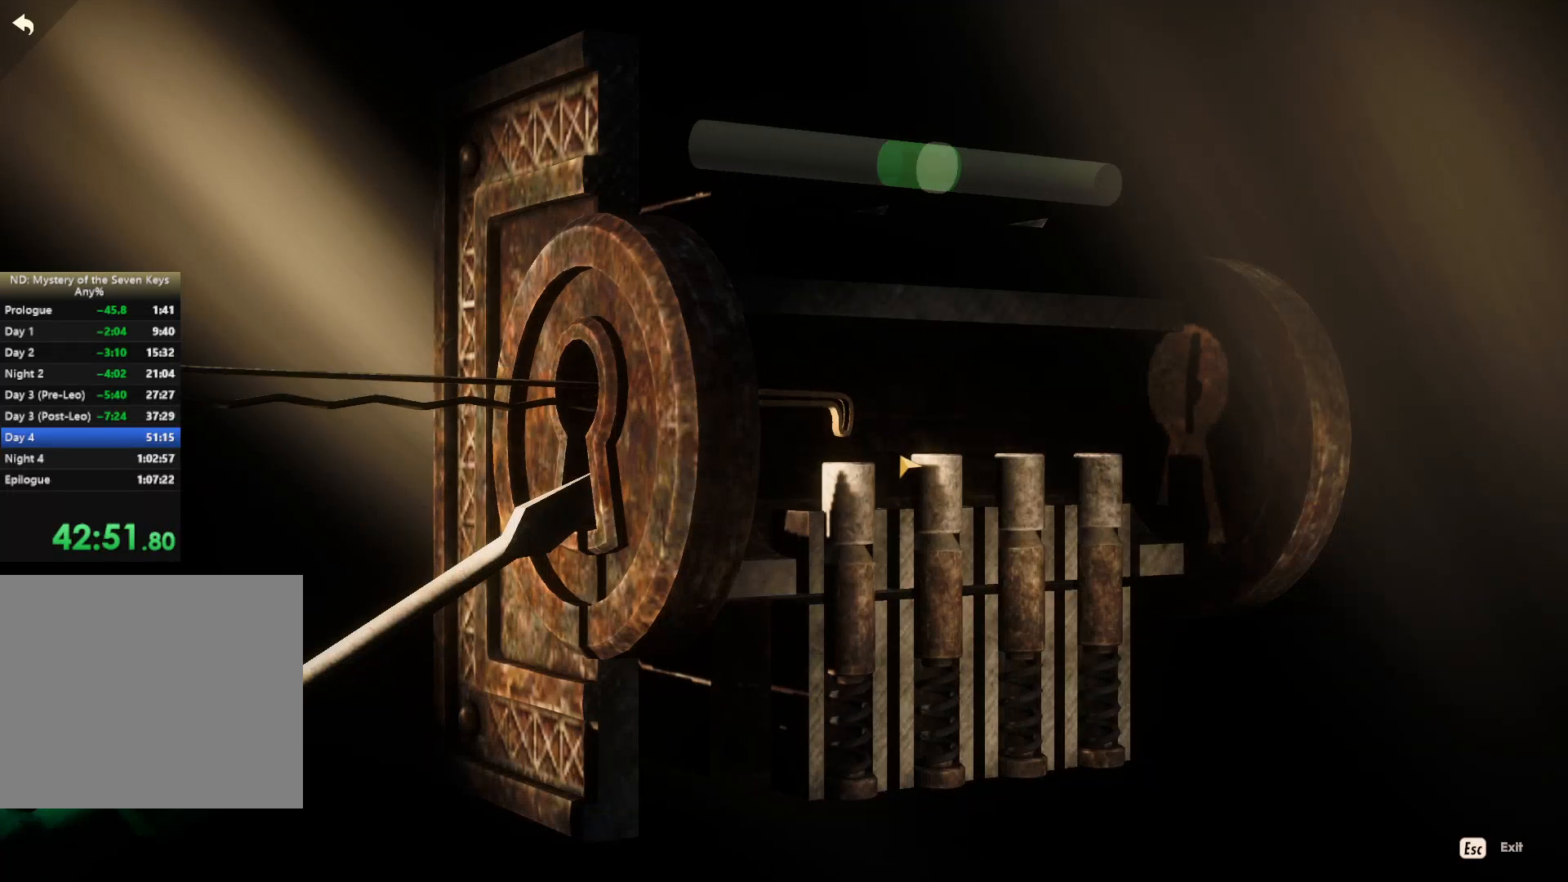
{"keys": [], "mouse": [], "events": []}
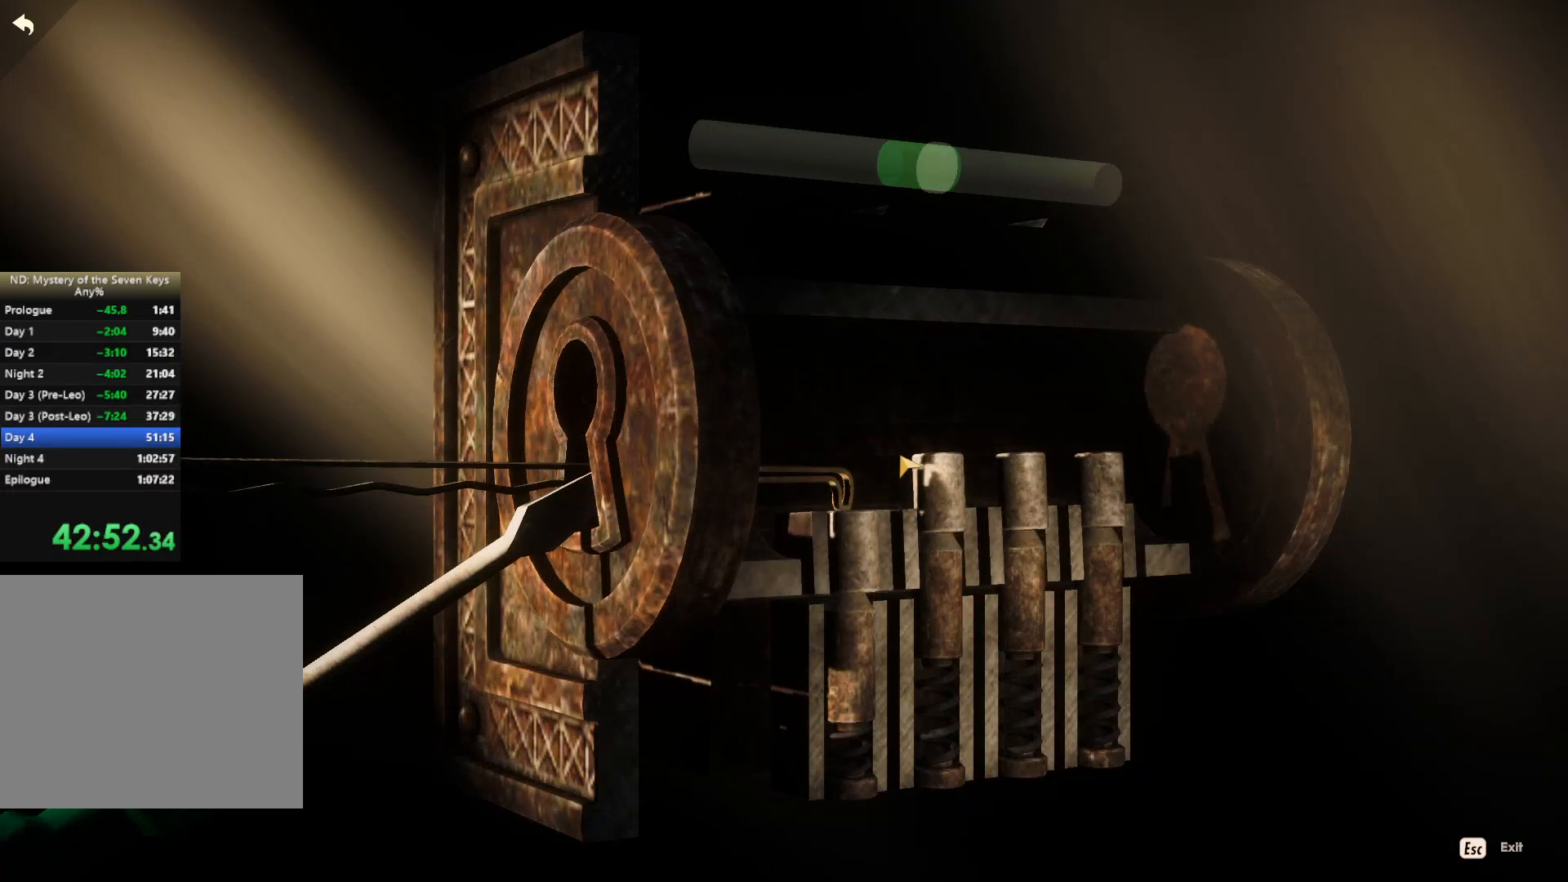
{"keys": [], "mouse": [], "events": []}
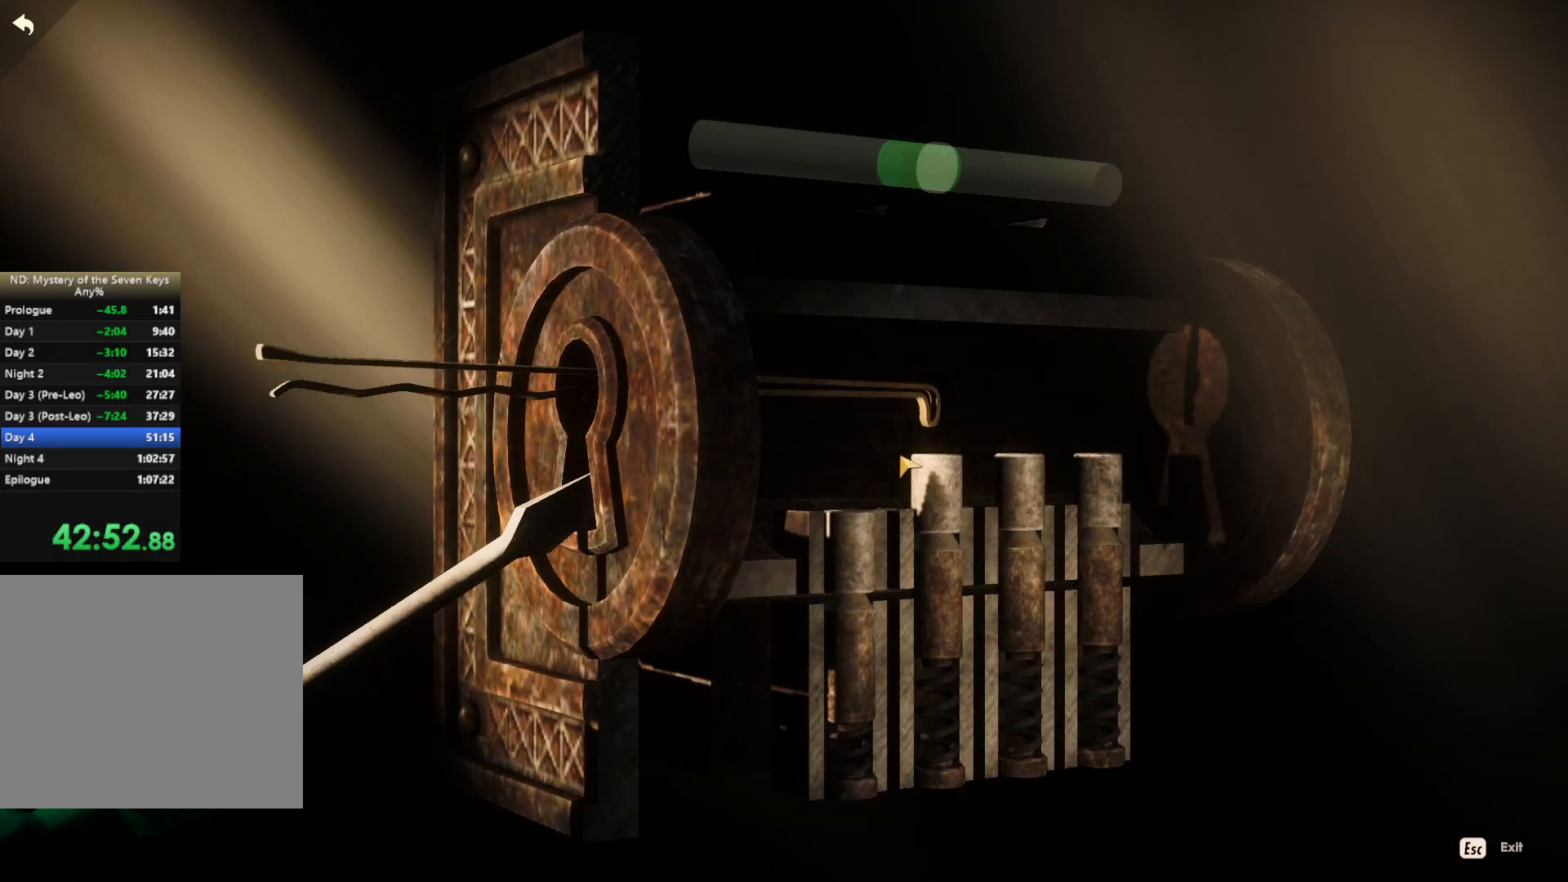
{"keys": [], "mouse": [], "events": []}
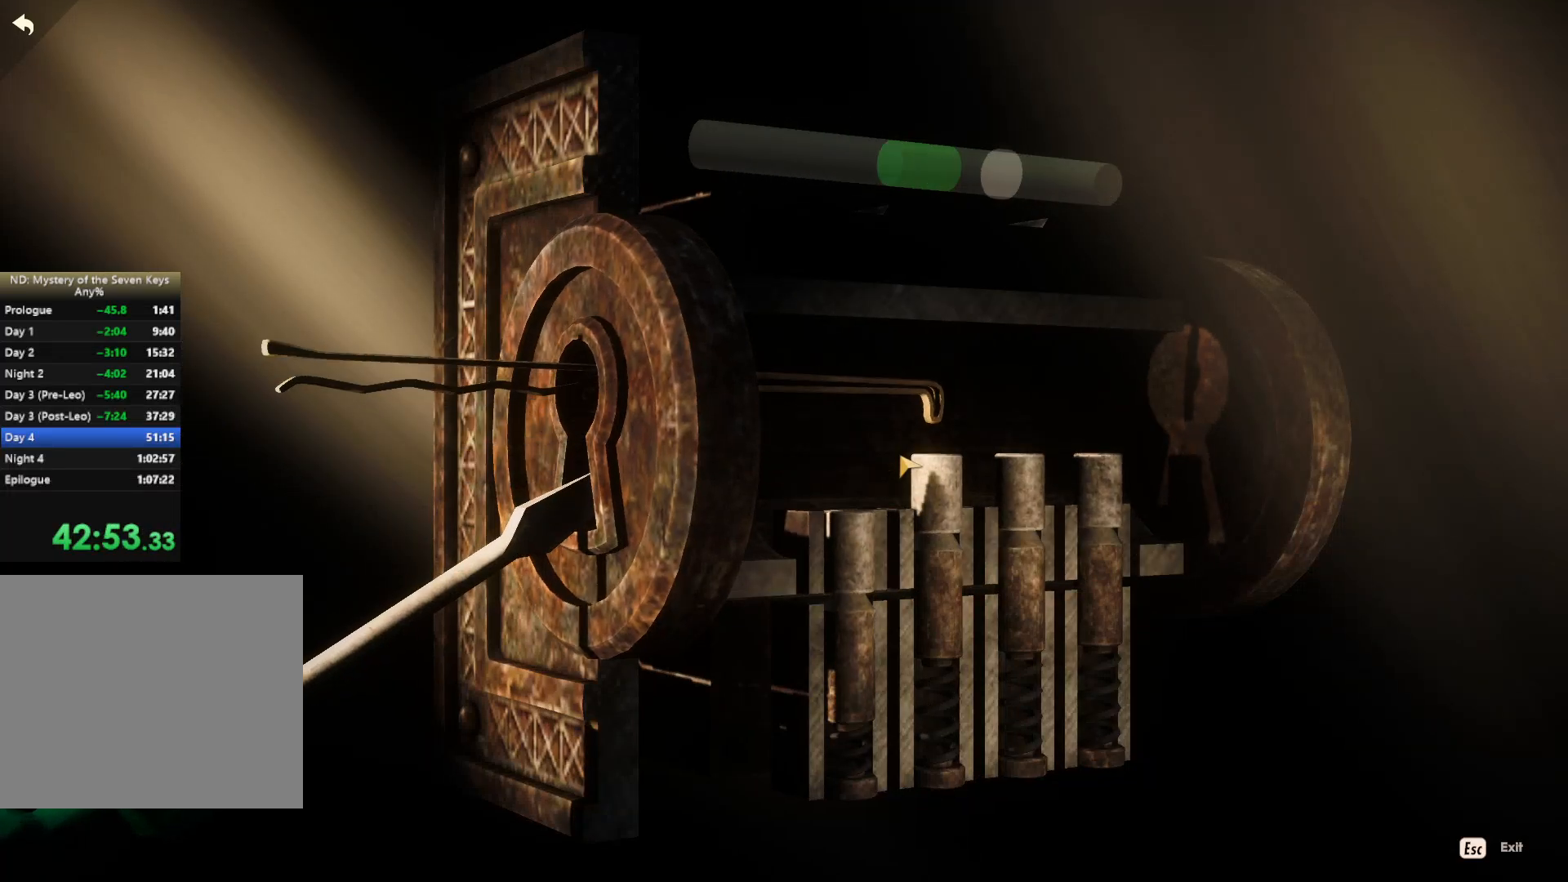
{"keys": [], "mouse": [], "events": []}
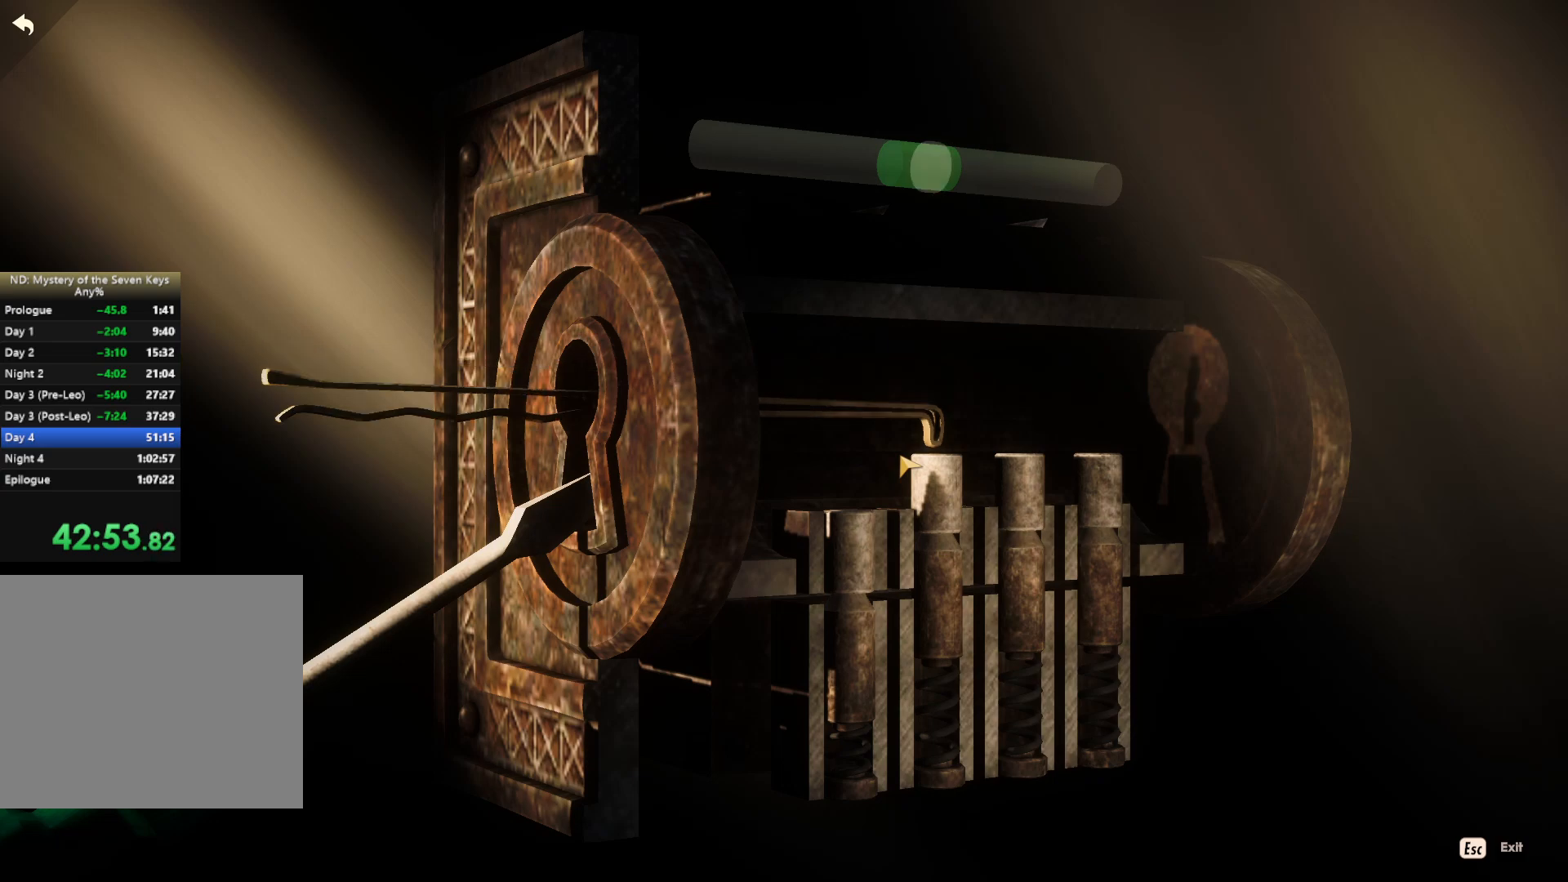
{"keys": [], "mouse": [], "events": []}
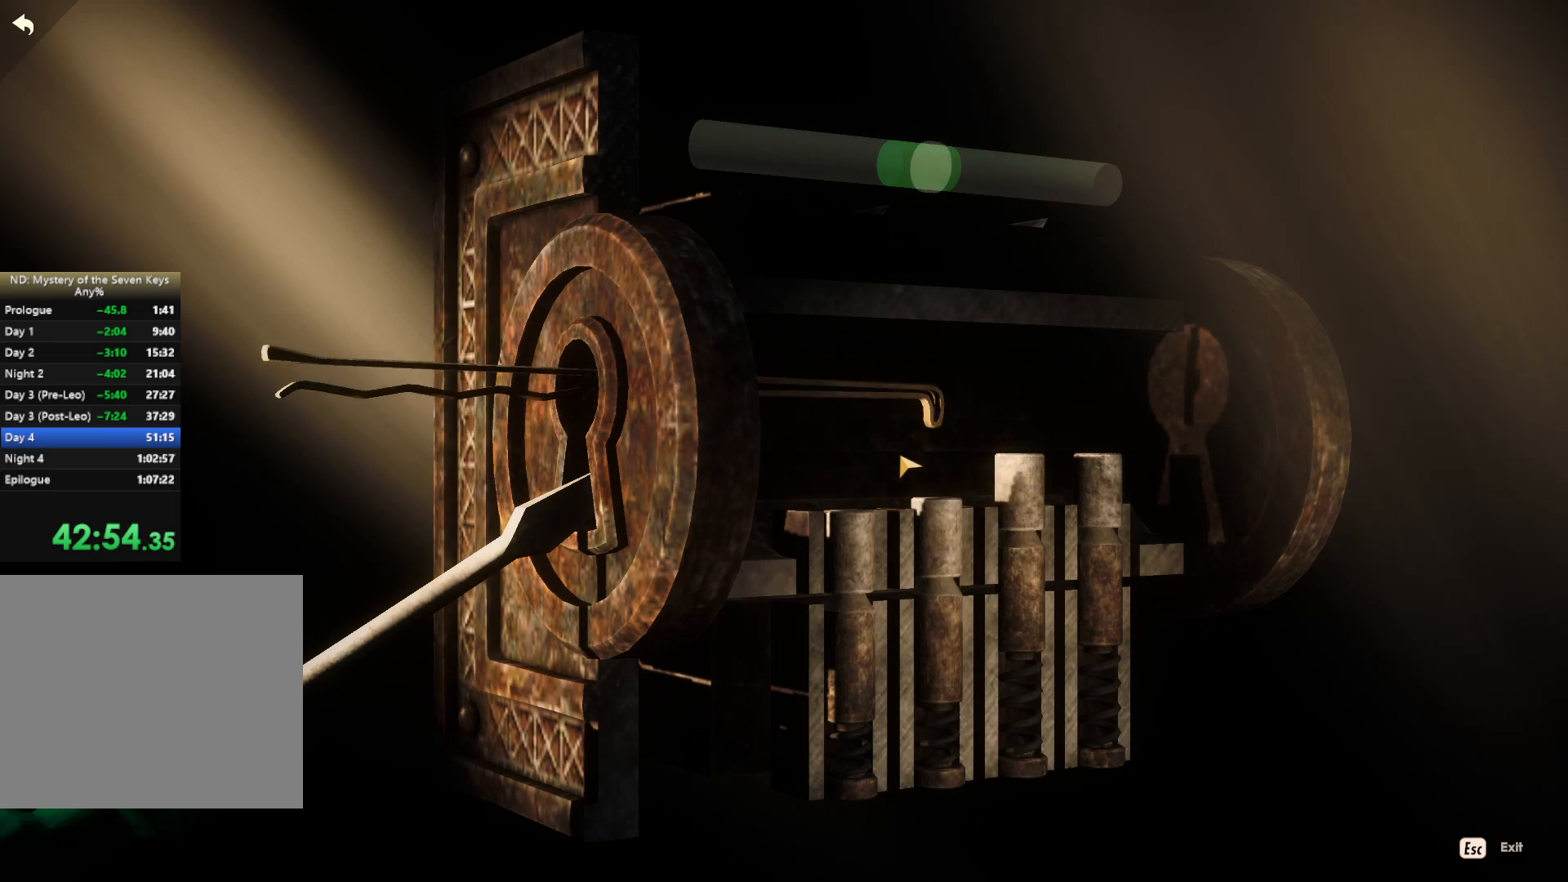
{"keys": [], "mouse": [], "events": []}
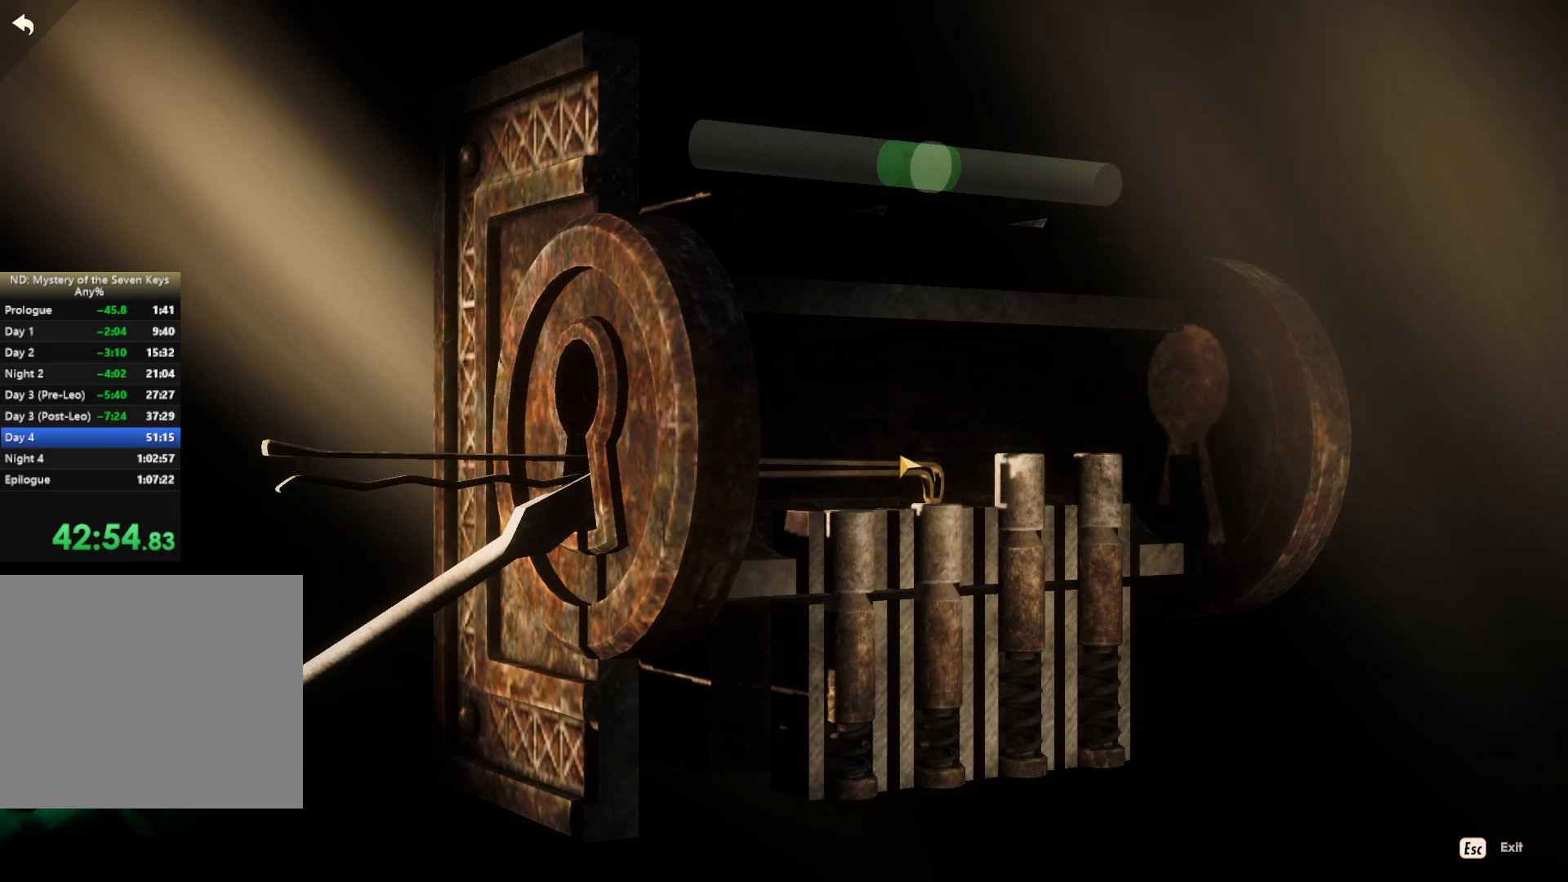
{"keys": [], "mouse": [], "events": []}
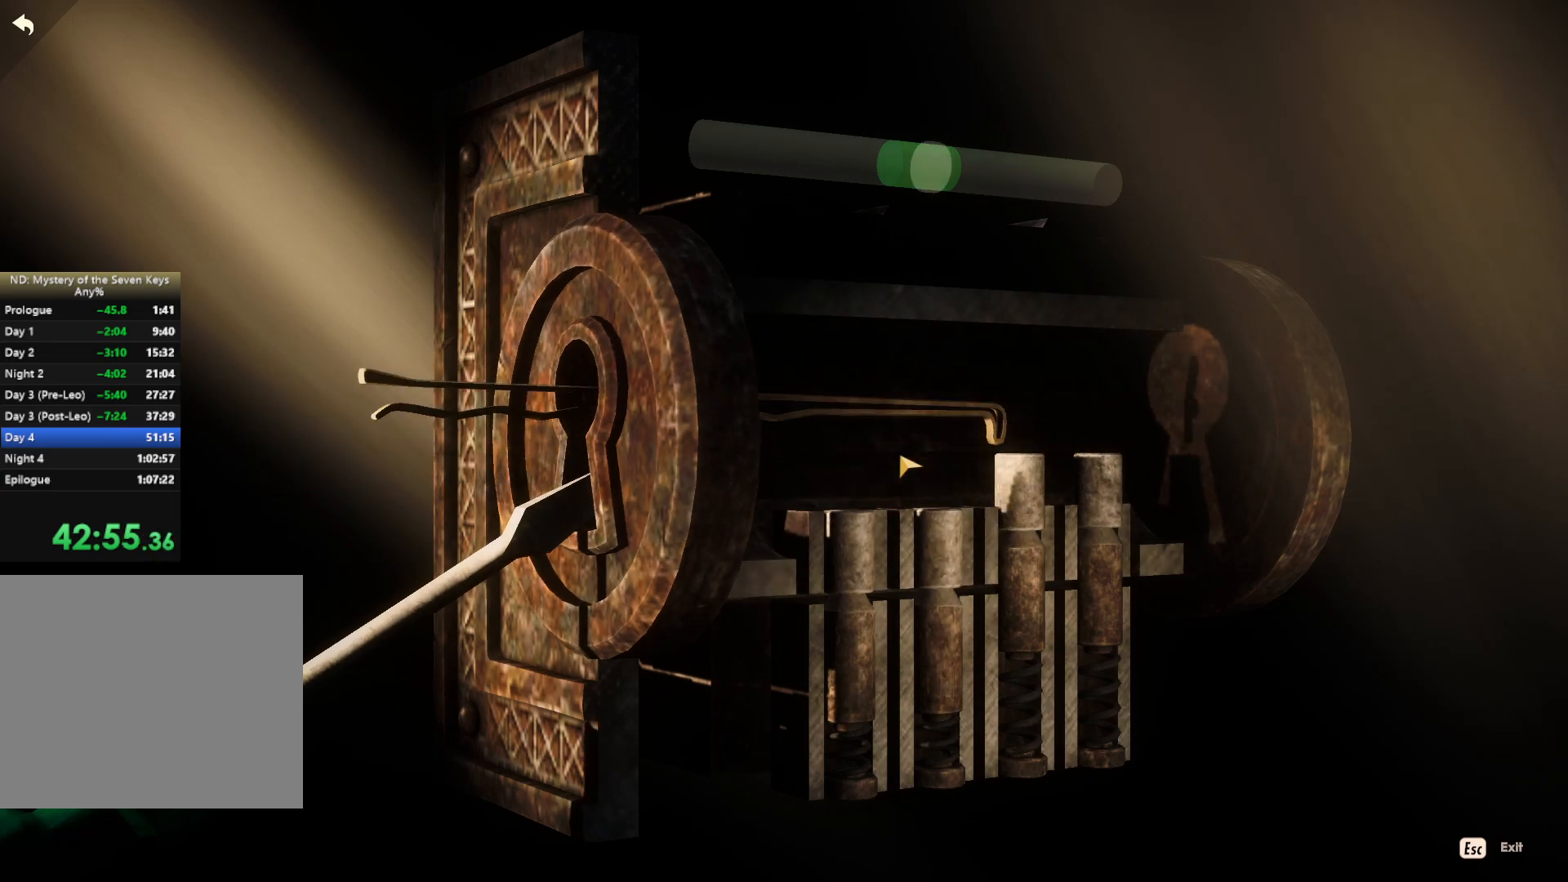
{"keys": [], "mouse": [], "events": []}
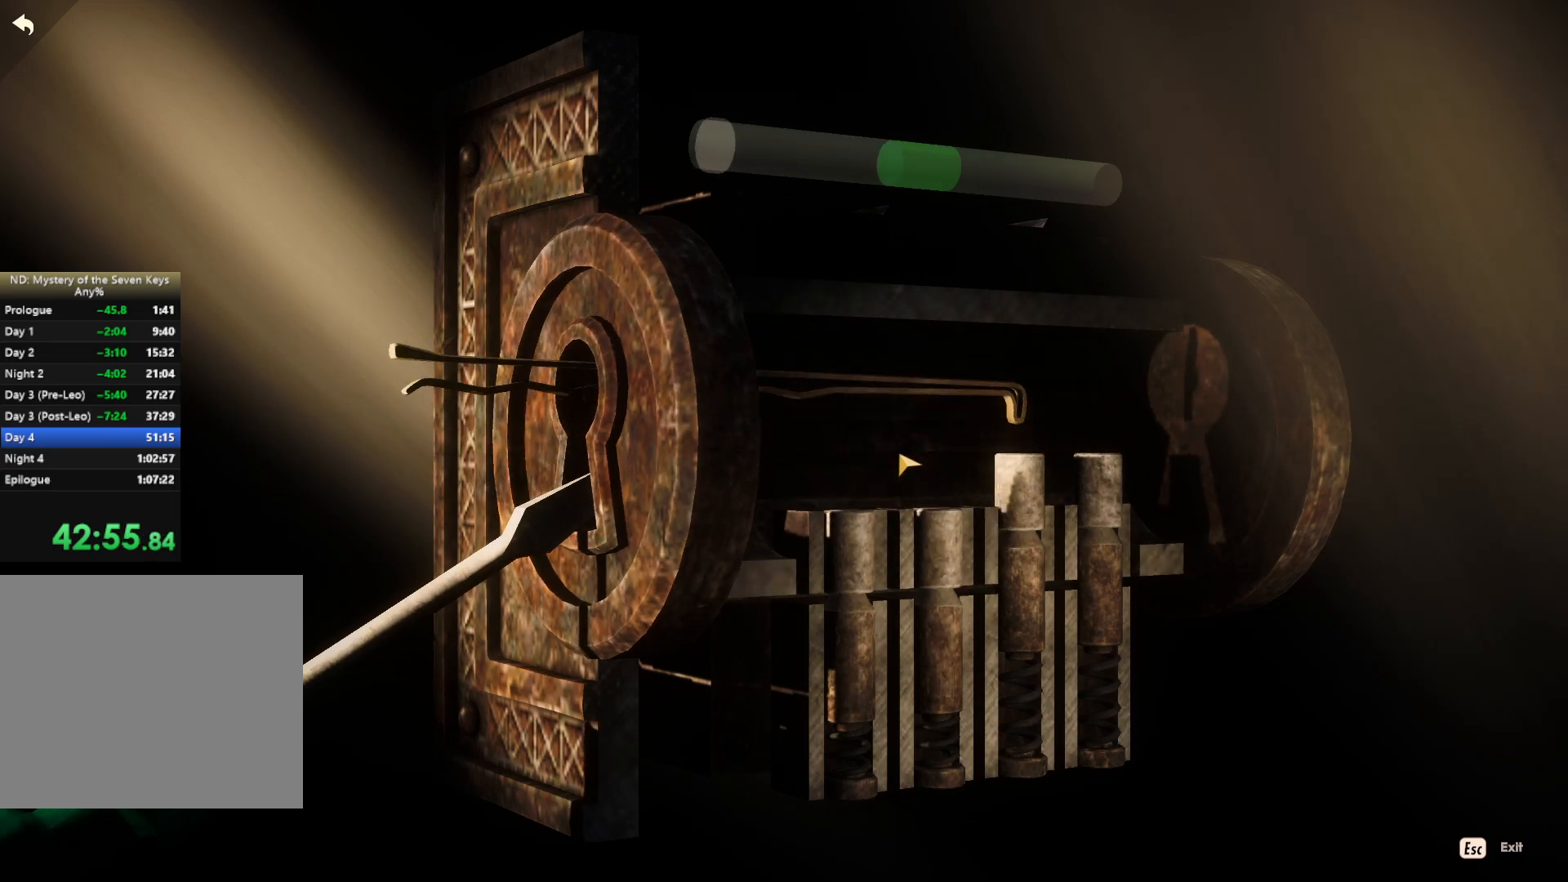
{"keys": [], "mouse": [], "events": [[317, "mouse_left", "down"], [400, "mouse_left", "up"]]}
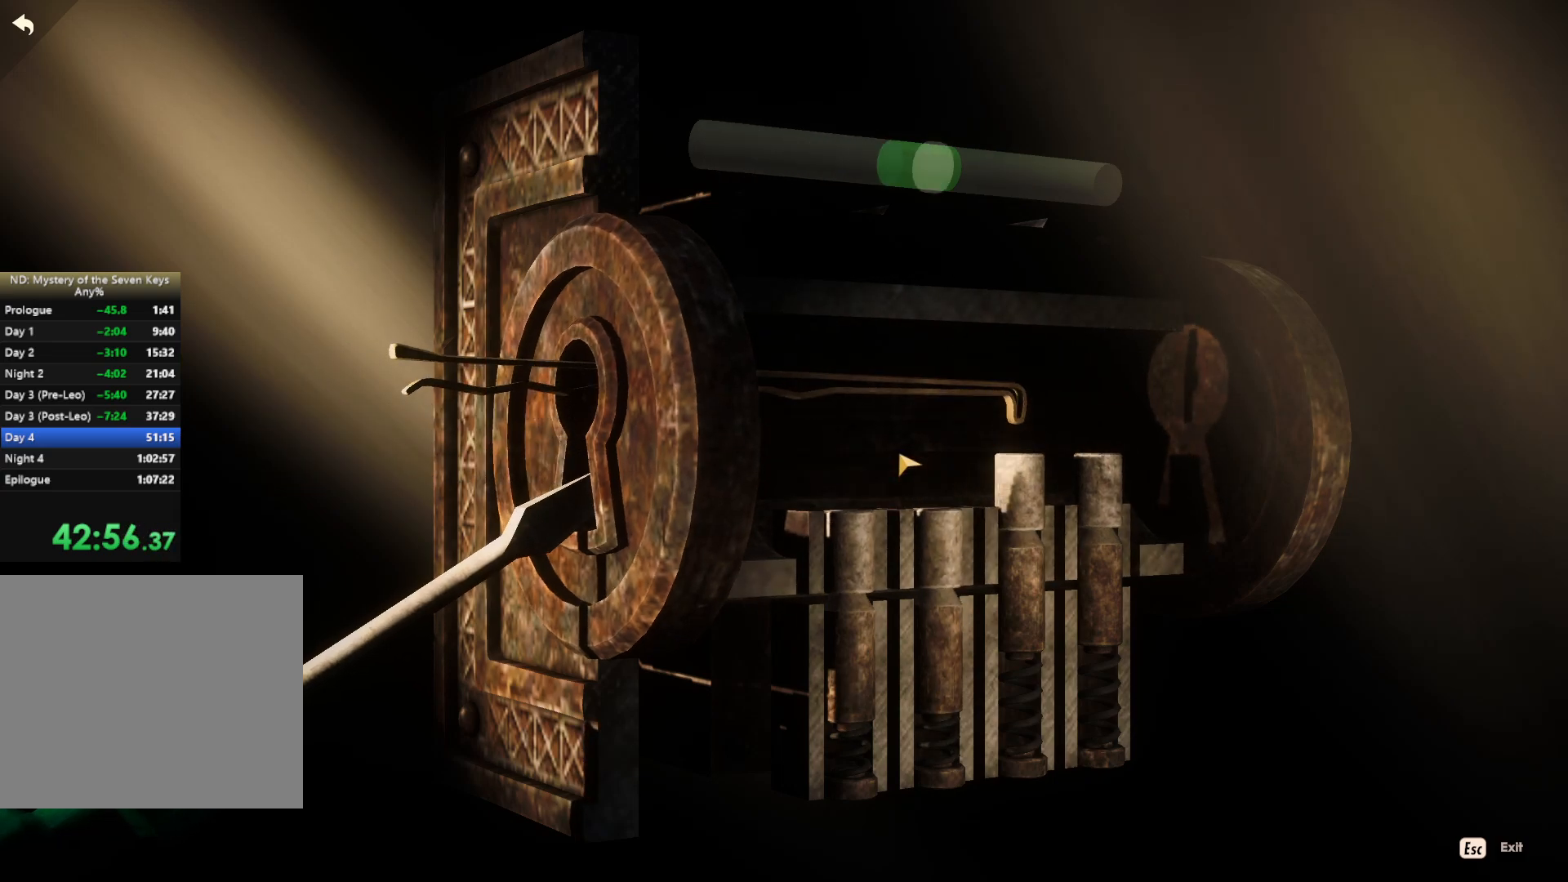
{"keys": [], "mouse": [], "events": []}
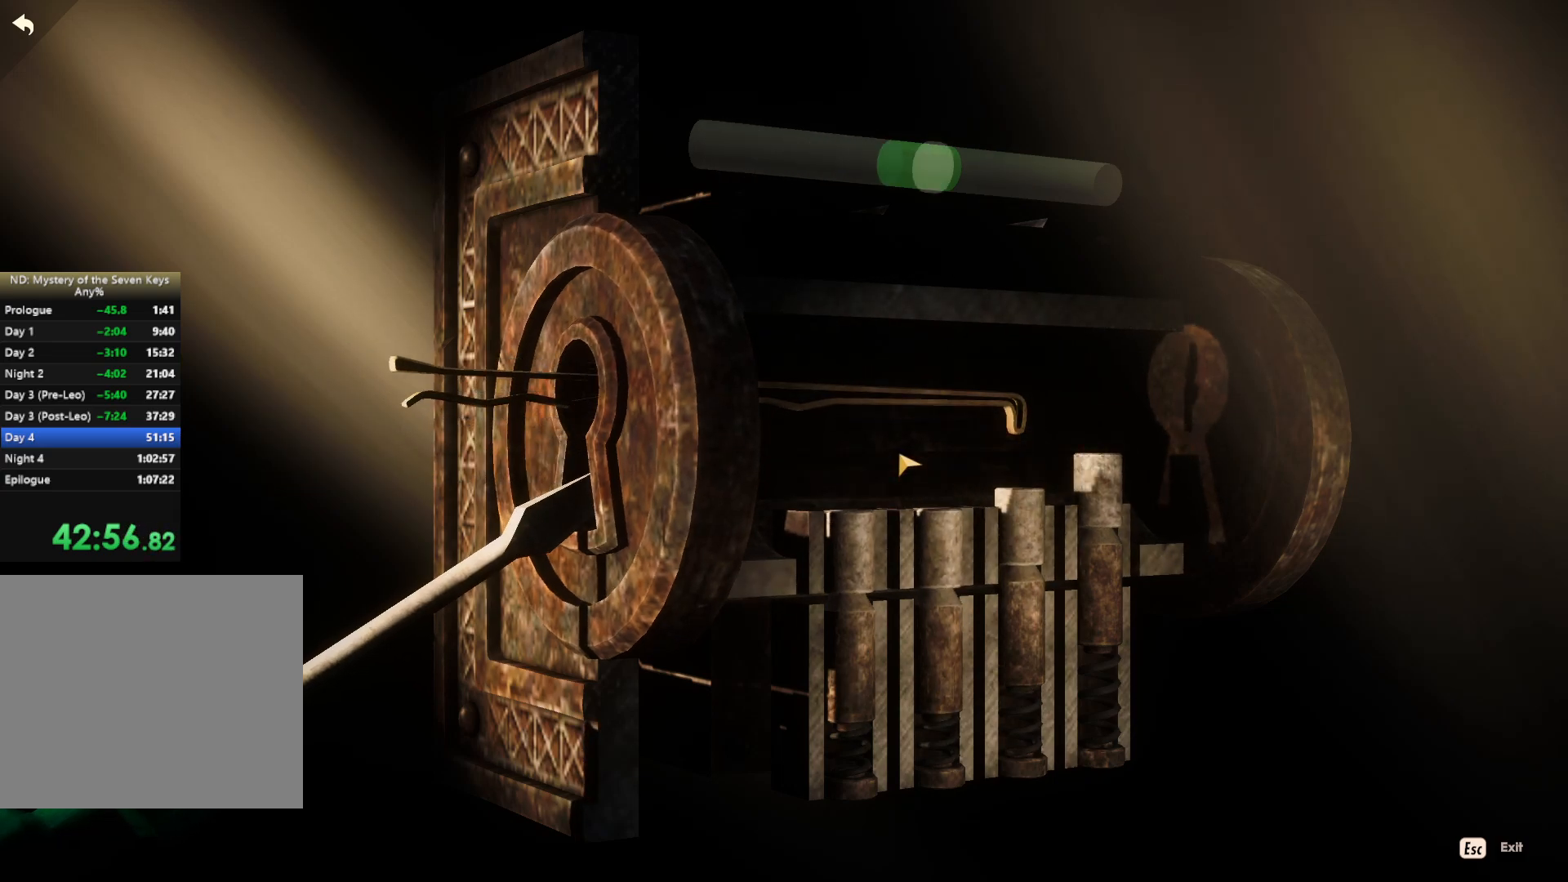
{"keys": [], "mouse": [], "events": []}
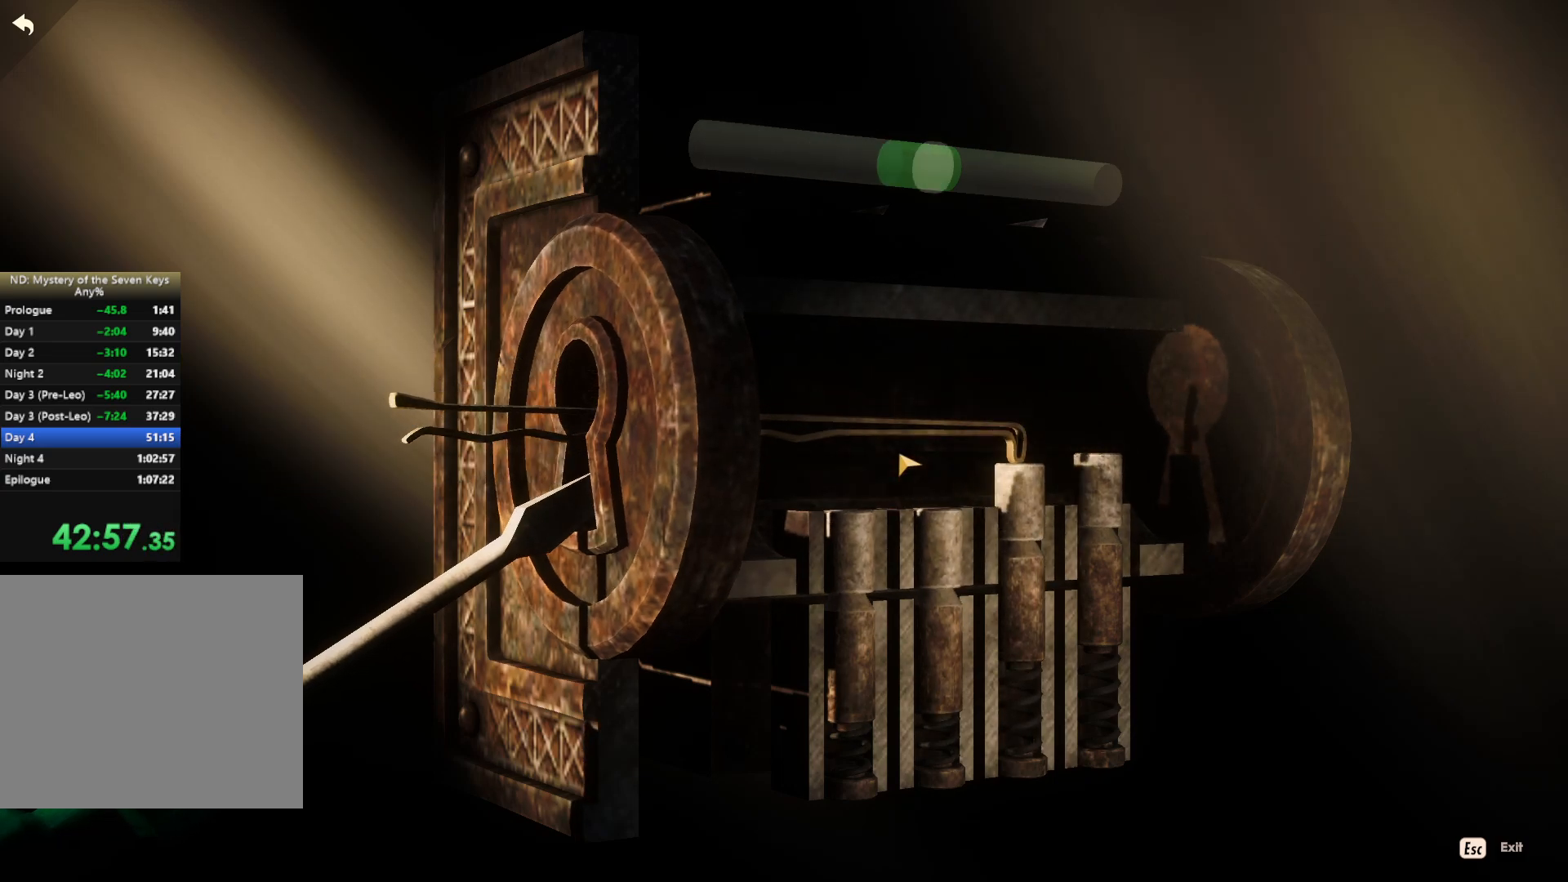
{"keys": [], "mouse": [], "events": []}
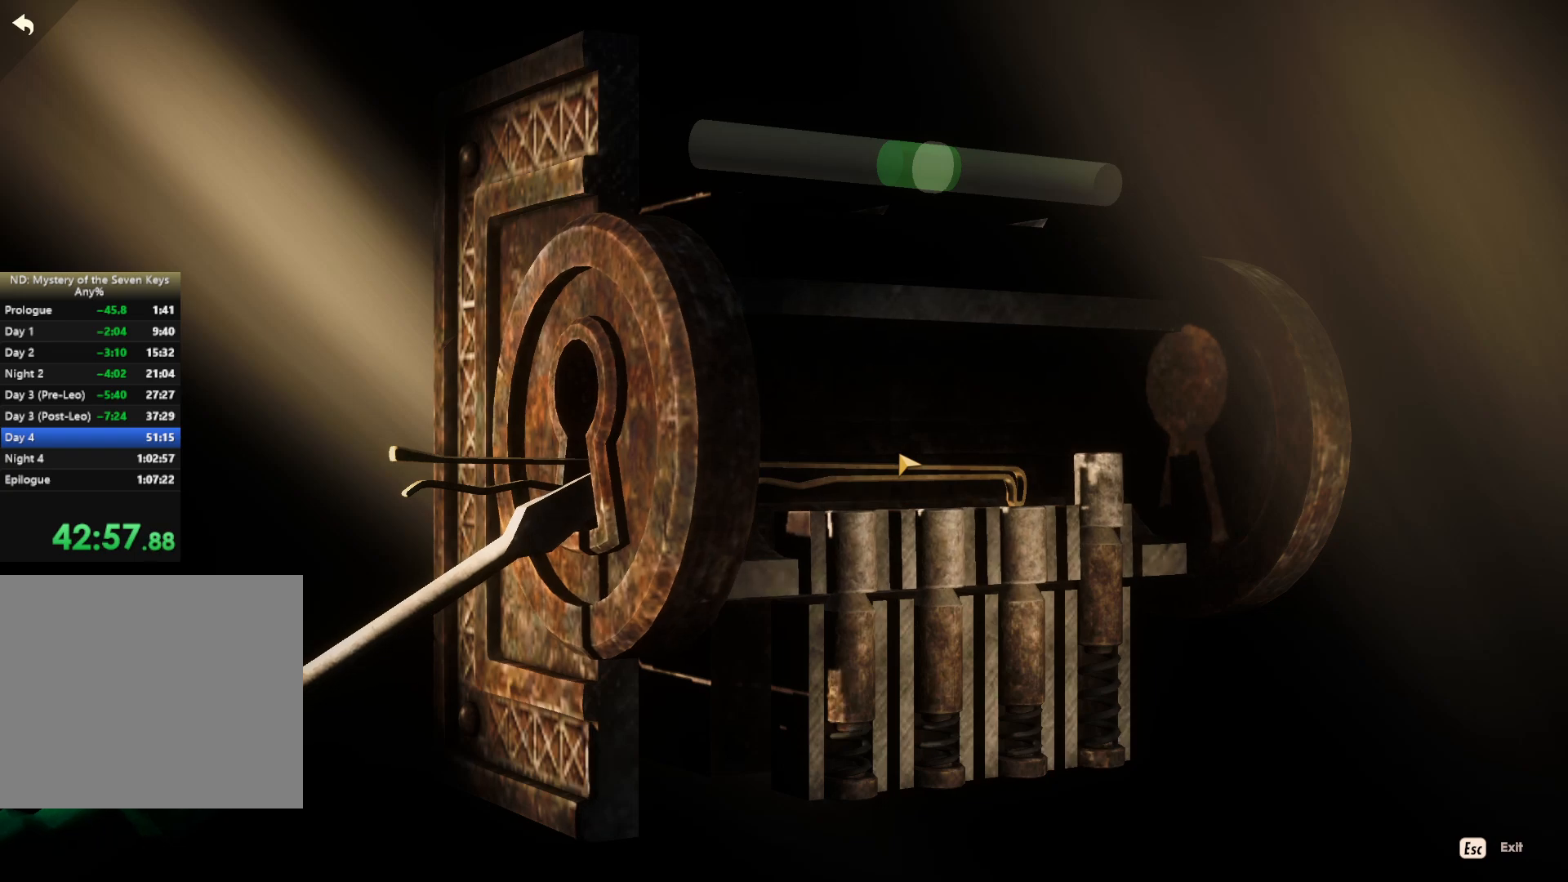
{"keys": [], "mouse": [], "events": []}
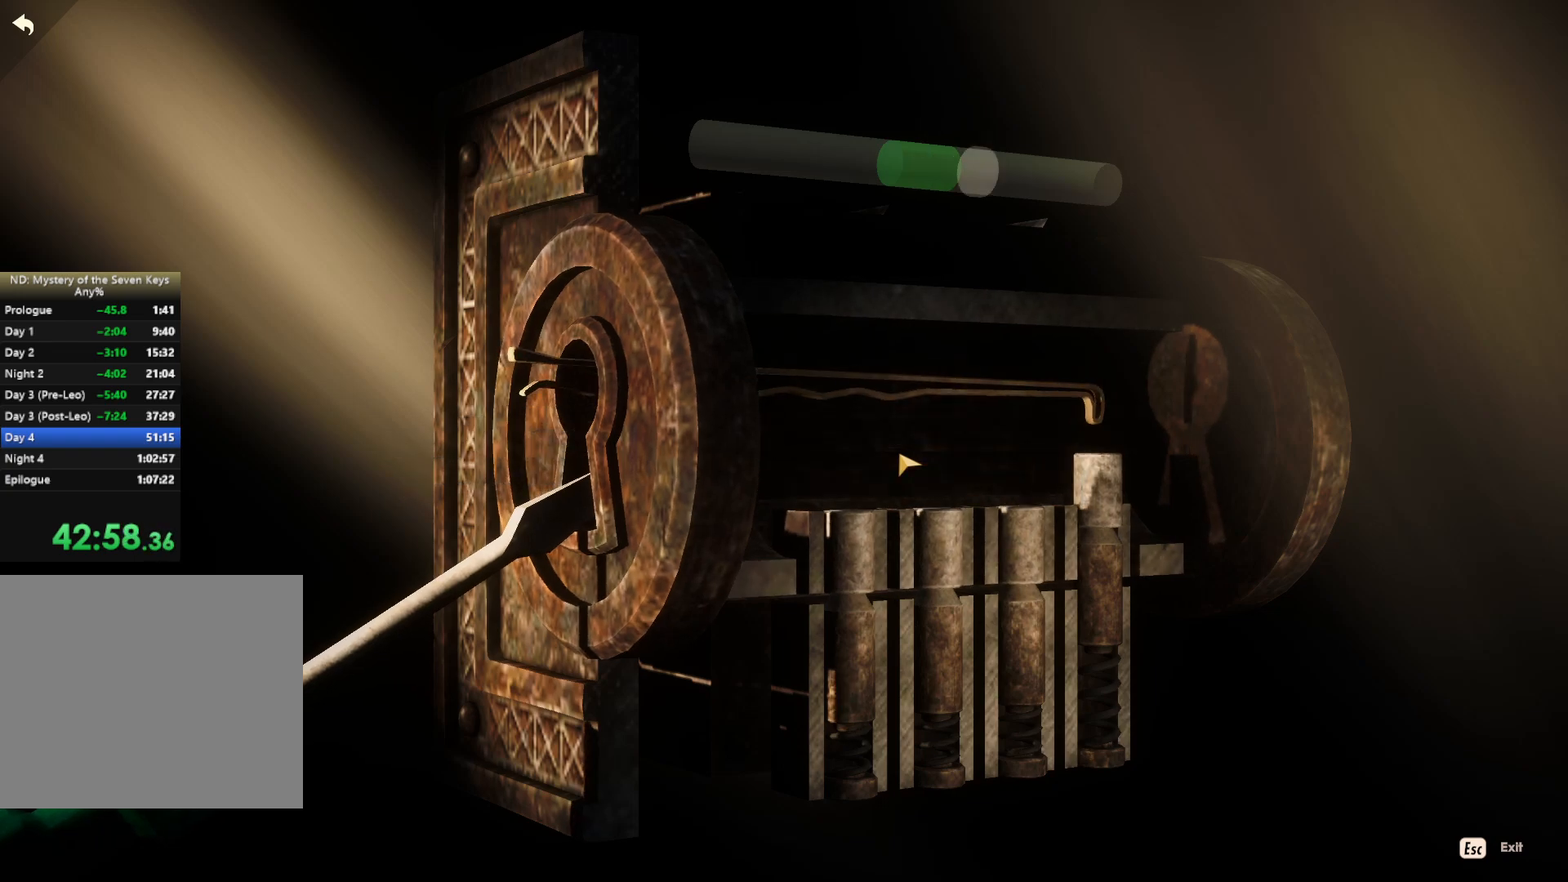
{"keys": [], "mouse": [], "events": []}
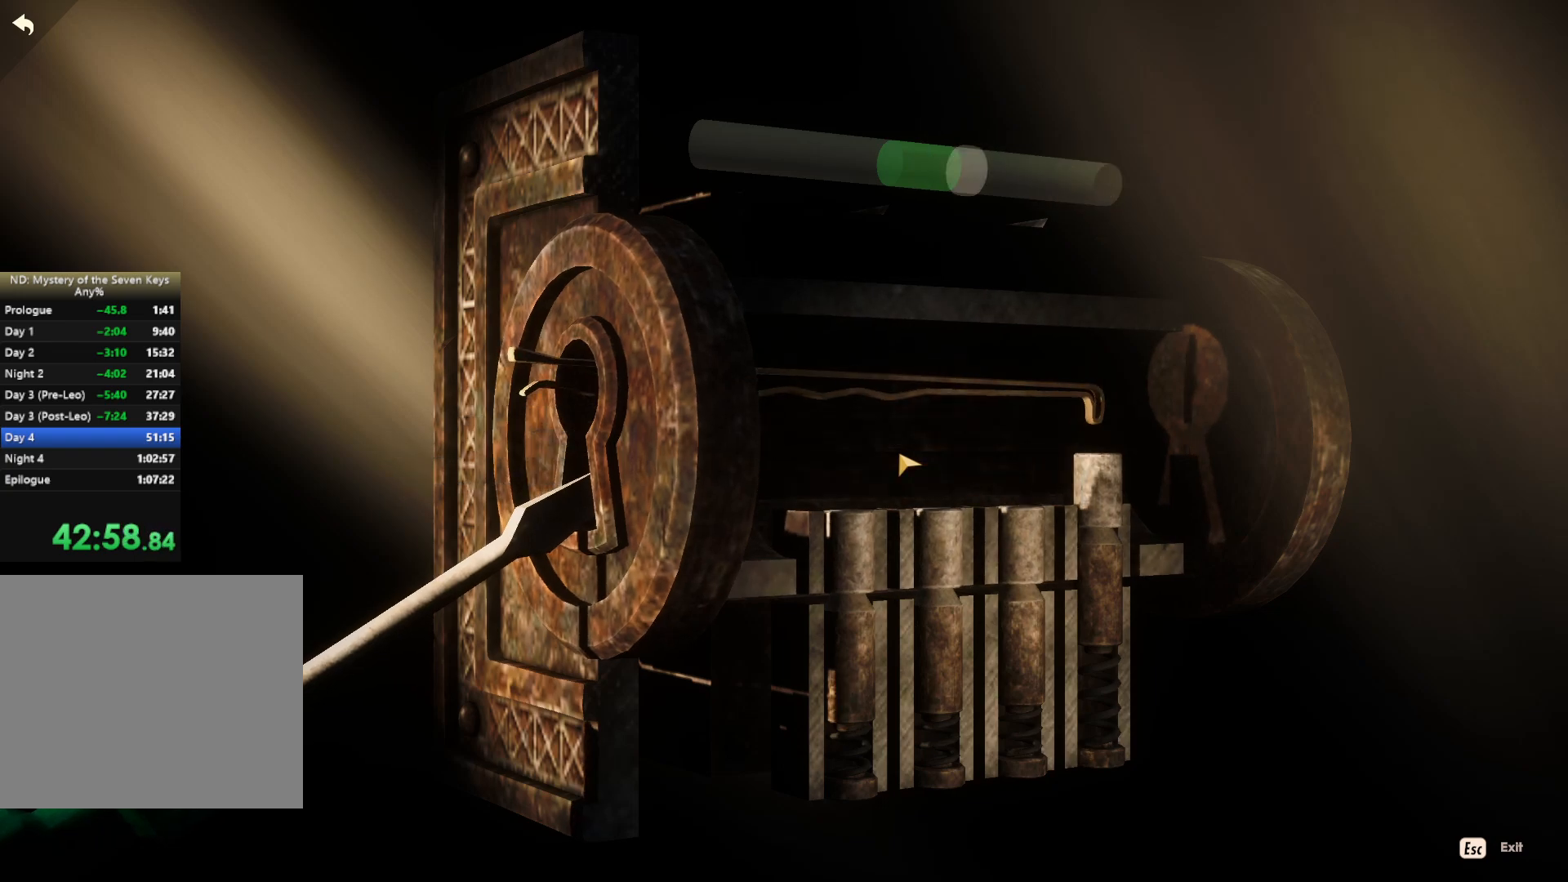
{"keys": [], "mouse": [], "events": [[67, "mouse_left", "down"], [200, "mouse_left", "up"]]}